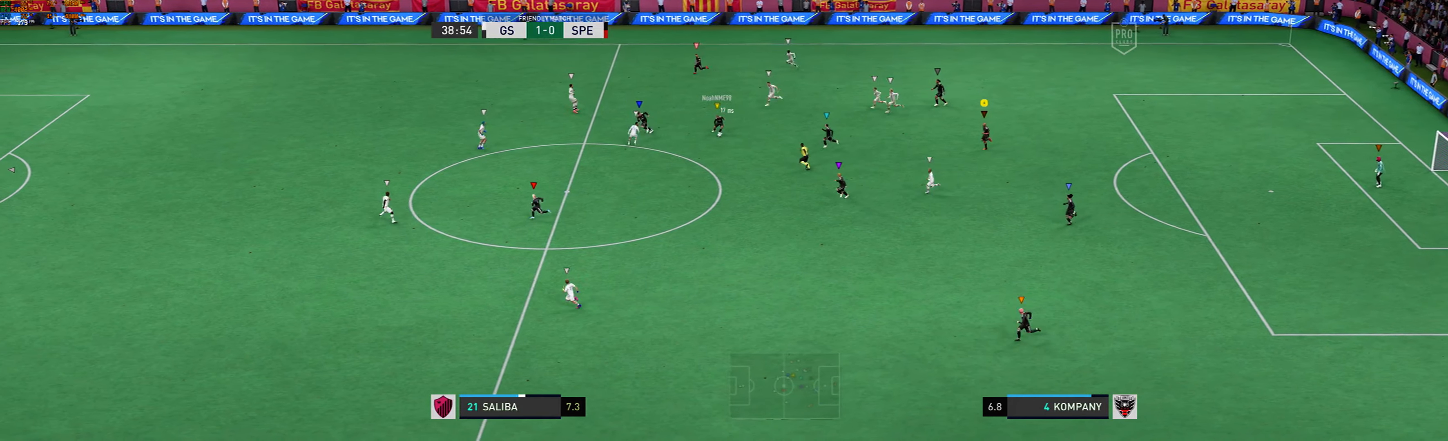
Gameplay with a controller (Xbox layout); each line is a JSON object with the inputs held at the frame after it. "events" lists button and stick changes between this image and that frame as [ms after this image, input, new state], when the widget could be followed in between. Not read: L2 L3 R3 right_stick.
{"buttons": [], "left_stick": "left", "events": []}
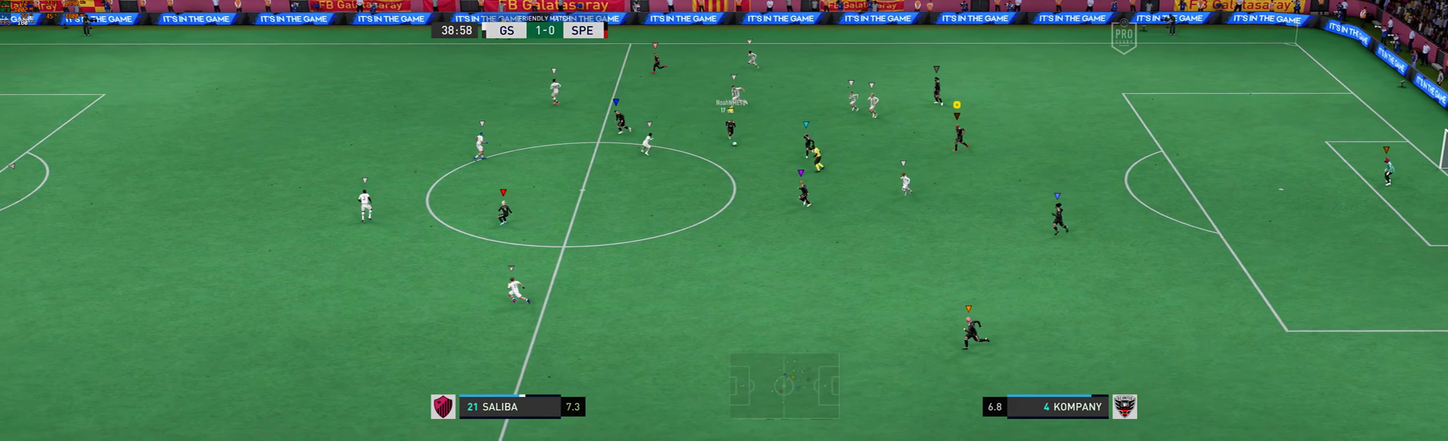
{"buttons": [], "left_stick": "left", "events": []}
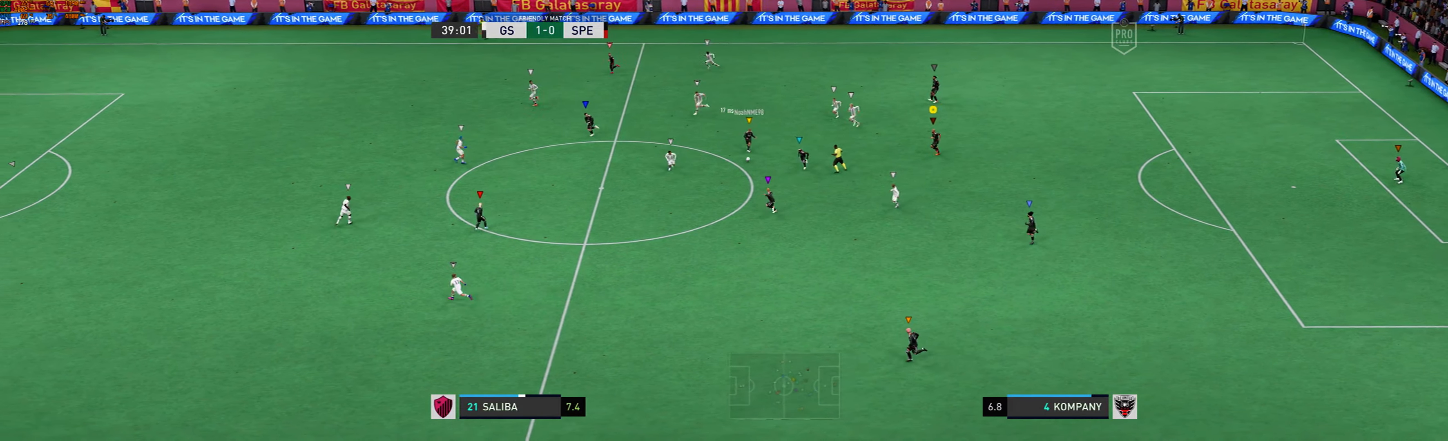
{"buttons": [], "left_stick": "left", "events": []}
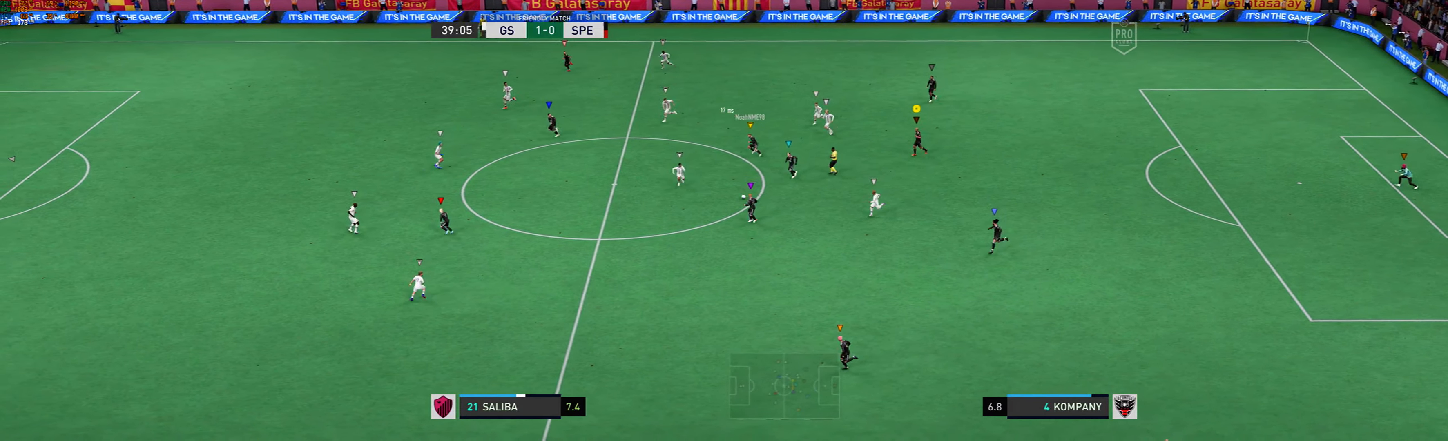
{"buttons": [], "left_stick": "left", "events": []}
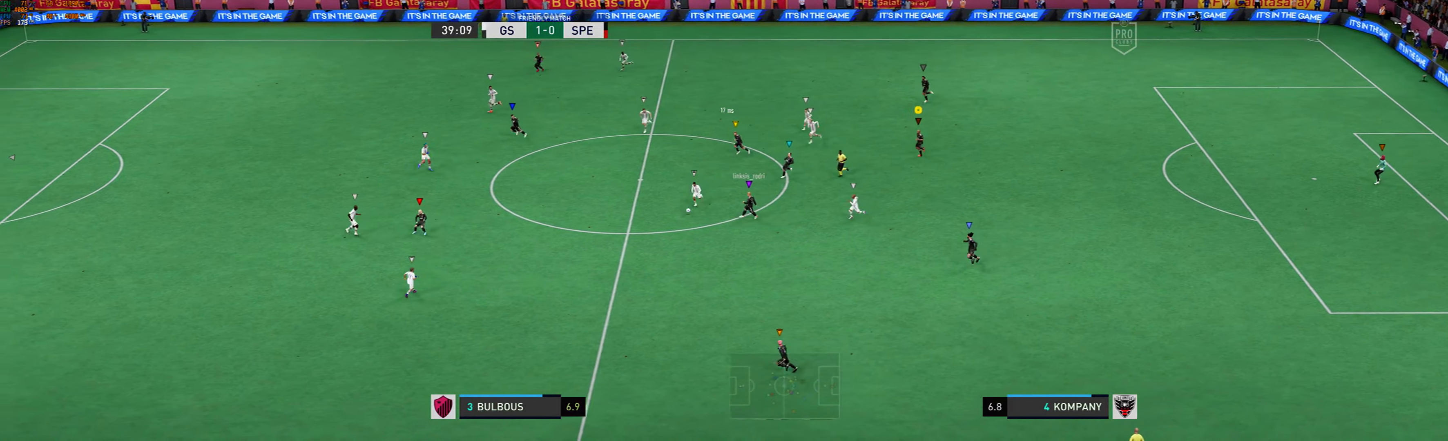
{"buttons": [], "left_stick": "left", "events": []}
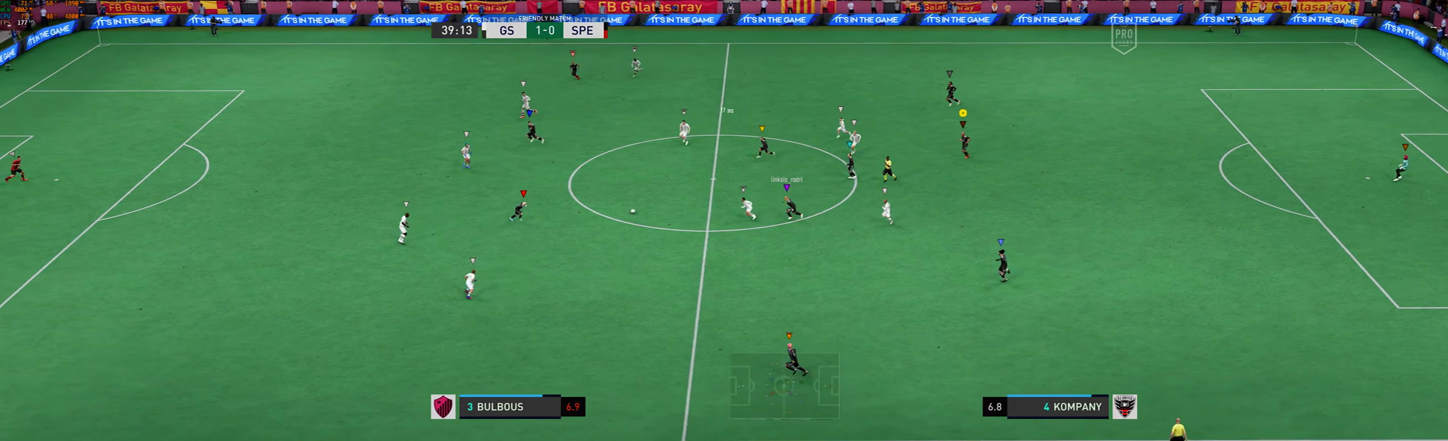
{"buttons": [], "left_stick": "left", "events": []}
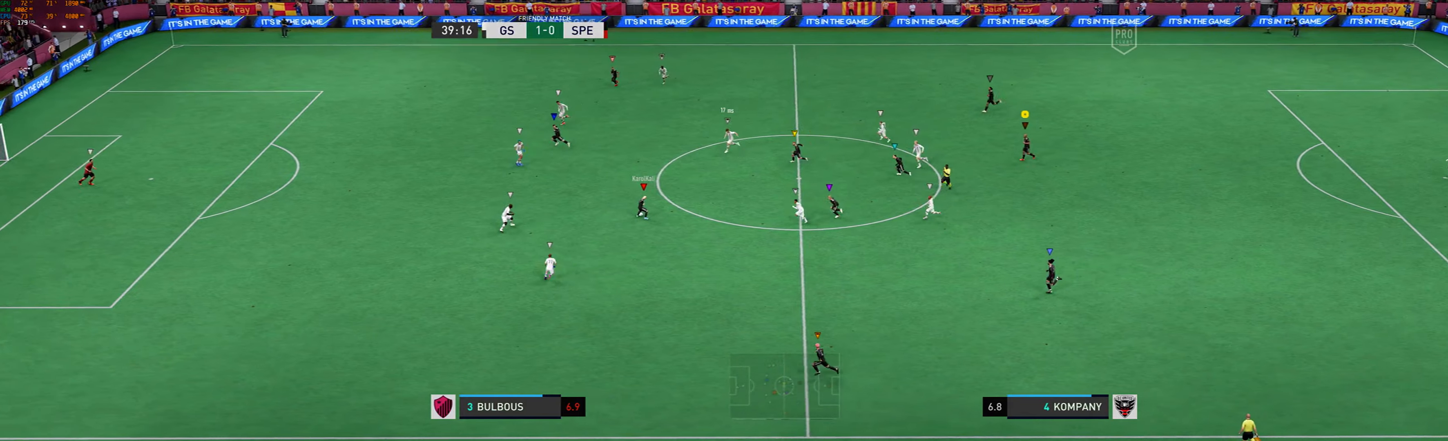
{"buttons": [], "left_stick": "left", "events": []}
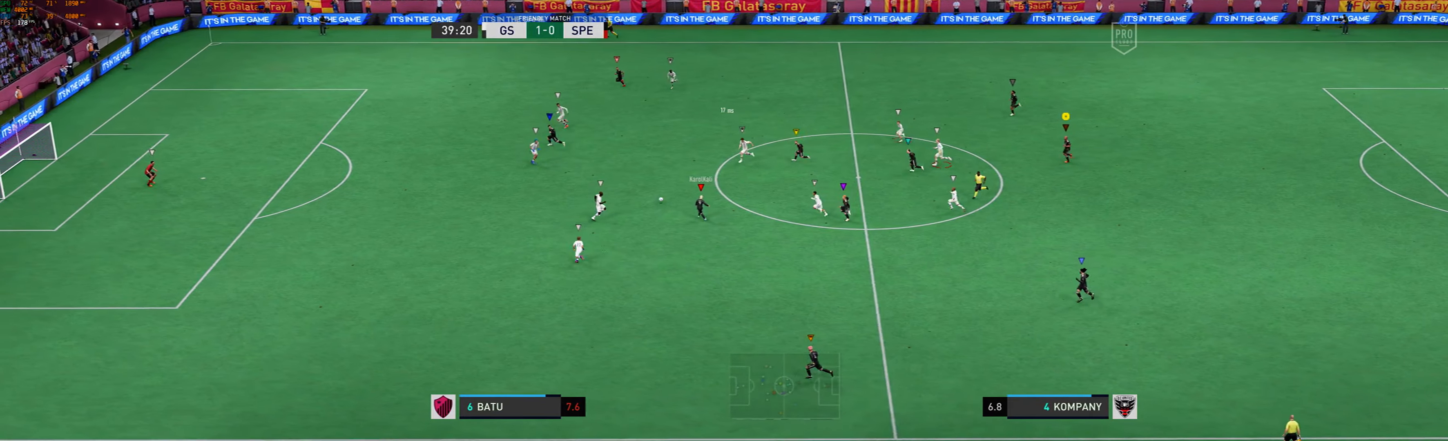
{"buttons": [], "left_stick": "left", "events": []}
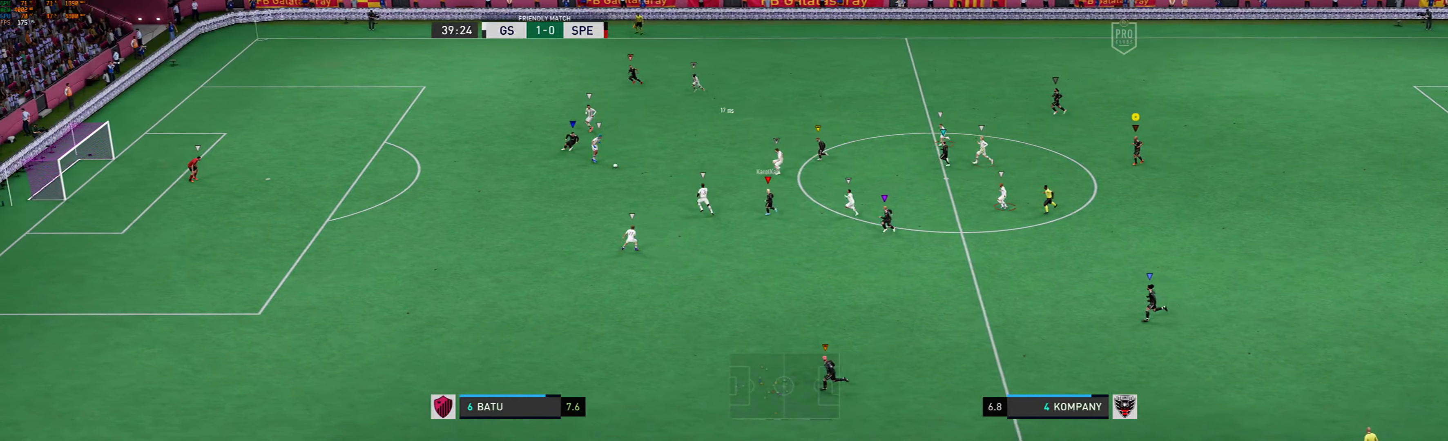
{"buttons": [], "left_stick": "center", "events": [[333, "left_stick", "center"]]}
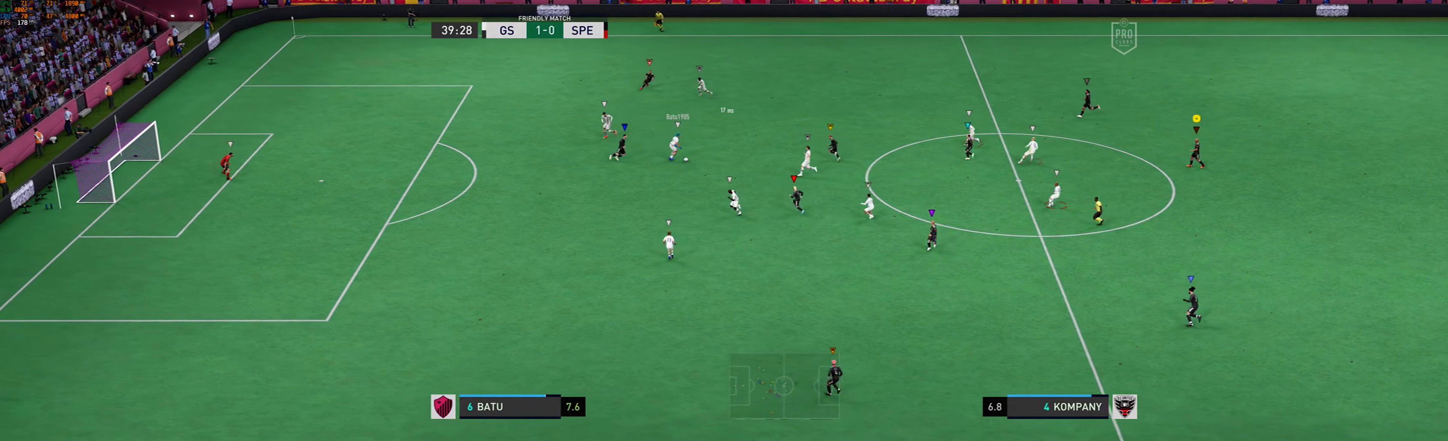
{"buttons": [], "left_stick": "left", "events": [[100, "left_stick", "left"]]}
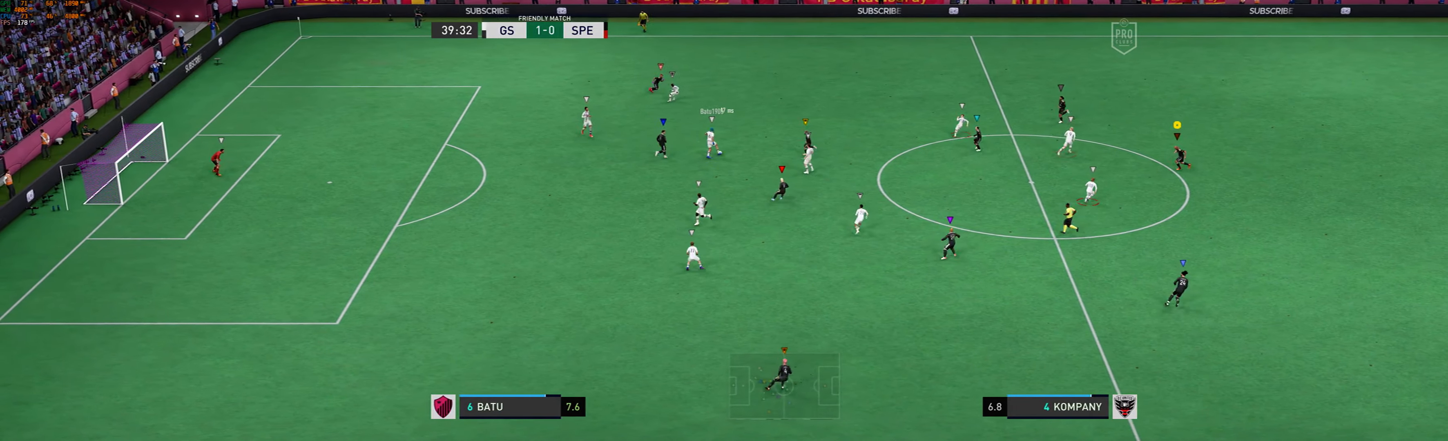
{"buttons": [], "left_stick": "down-right", "events": [[166, "left_stick", "center"], [266, "left_stick", "down"], [366, "left_stick", "down-right"]]}
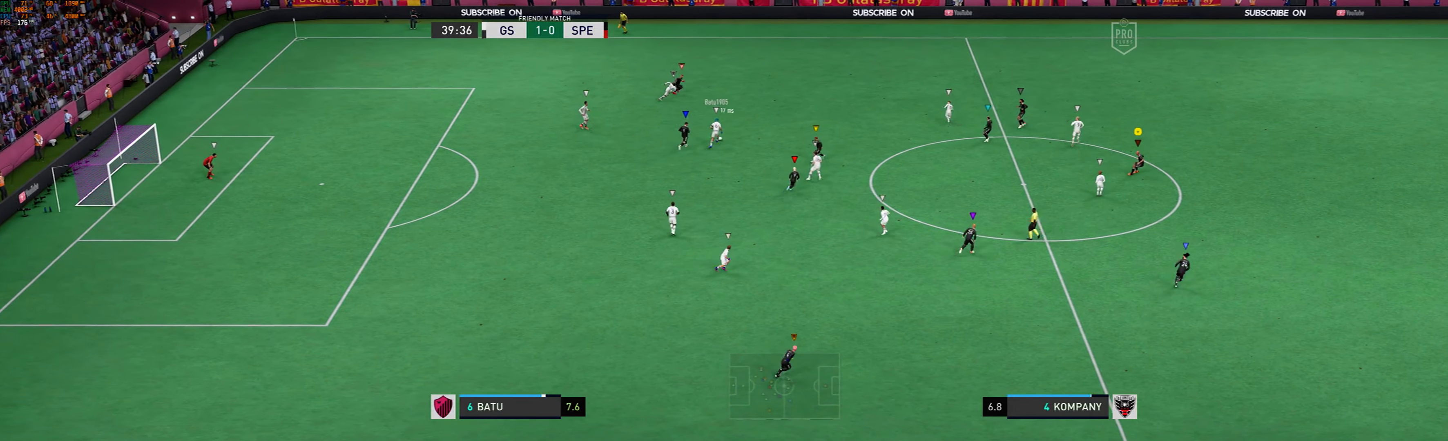
{"buttons": [], "left_stick": "up", "events": [[33, "left_stick", "up-right"], [166, "left_stick", "up"]]}
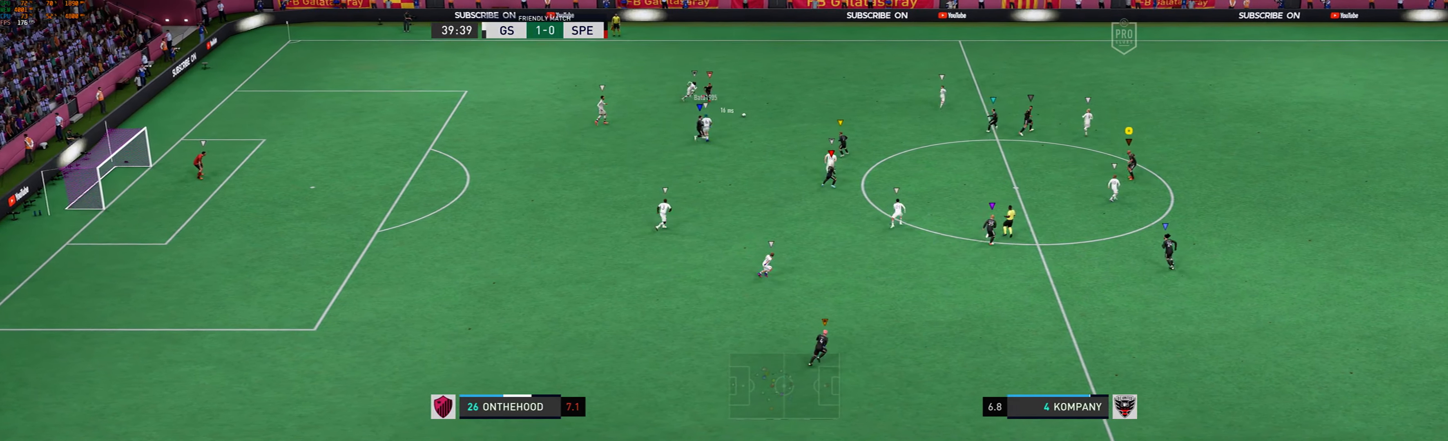
{"buttons": [], "left_stick": "up", "events": []}
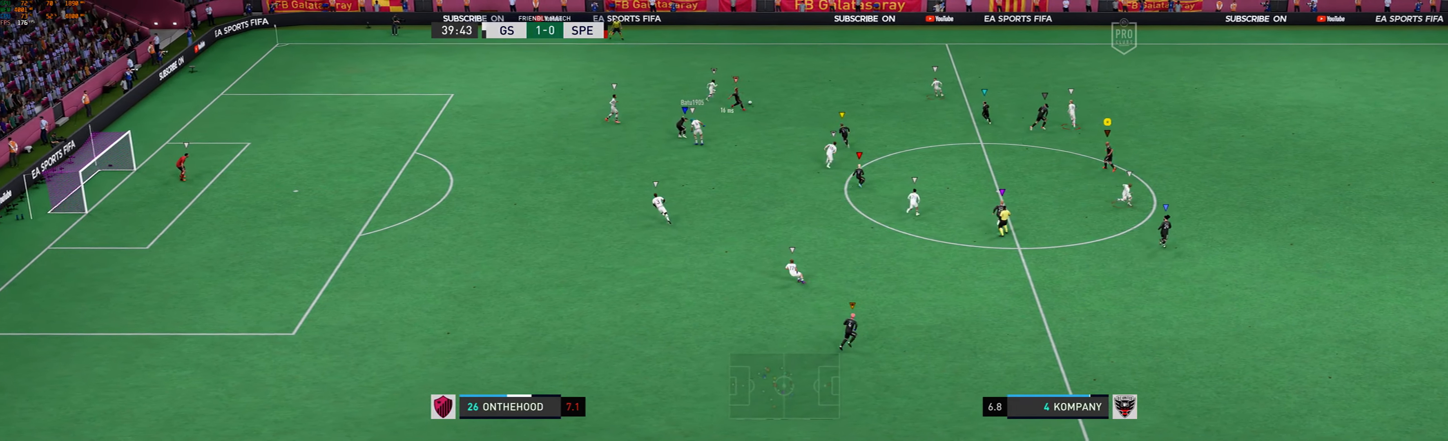
{"buttons": [], "left_stick": "up-right", "events": [[333, "left_stick", "up-right"]]}
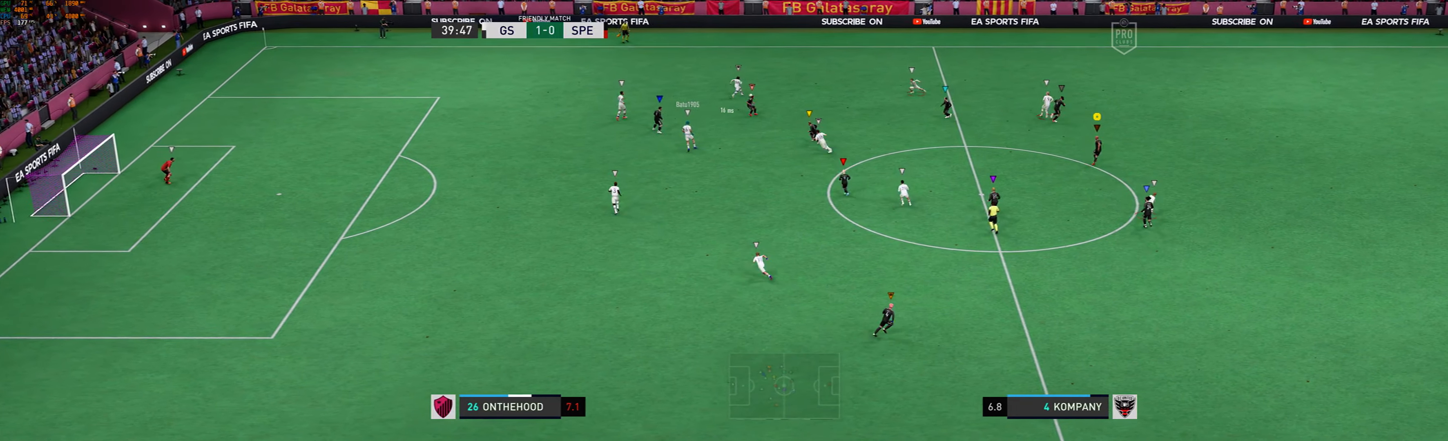
{"buttons": [], "left_stick": "up-right", "events": []}
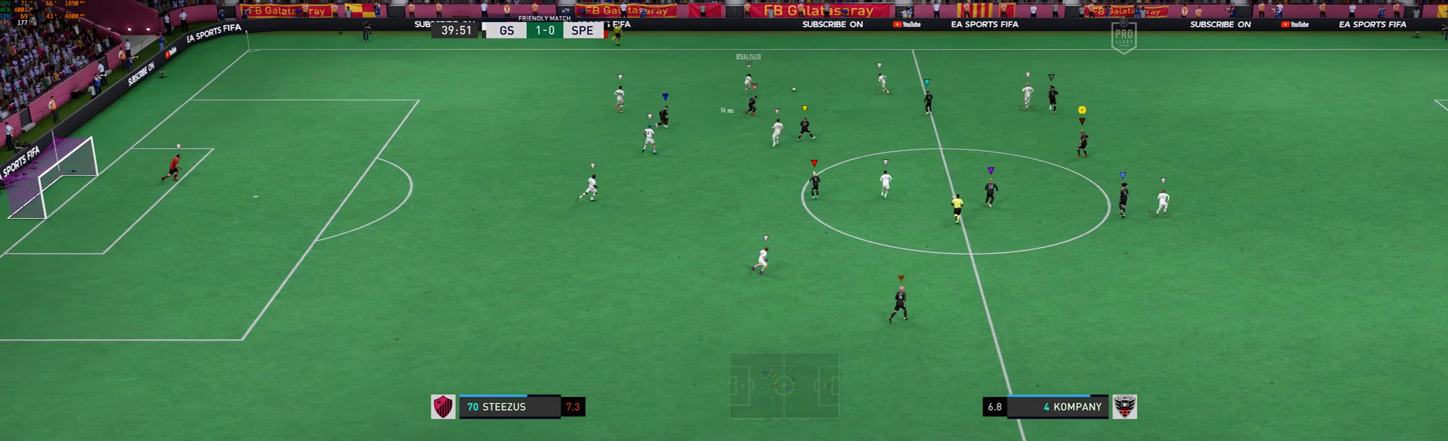
{"buttons": [], "left_stick": "up", "events": [[66, "left_stick", "center"], [333, "left_stick", "up-right"], [500, "left_stick", "up"]]}
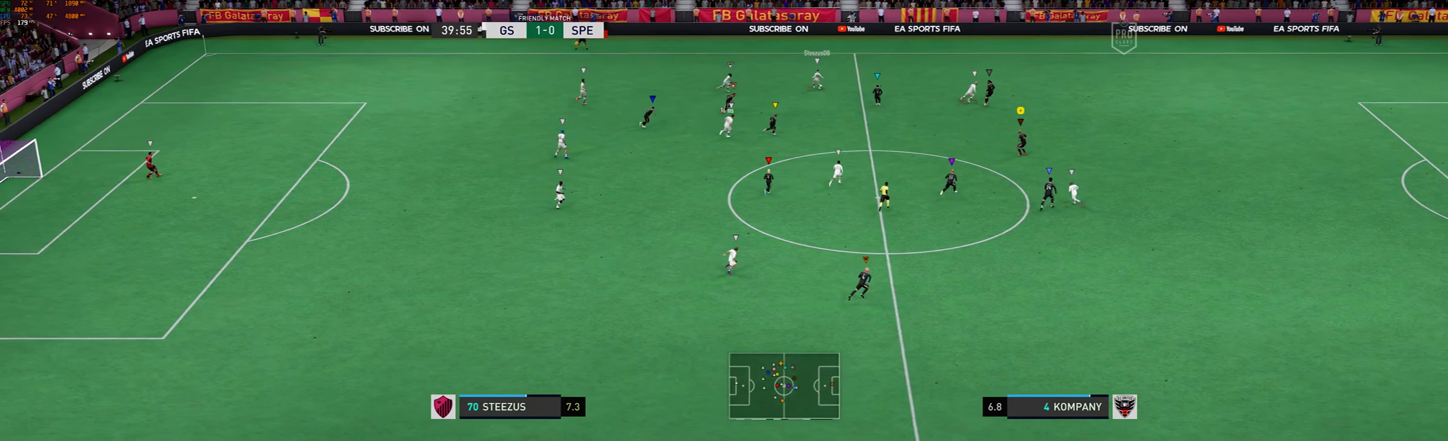
{"buttons": ["R1"], "left_stick": "up-right", "events": [[267, "left_stick", "up-right"], [434, "R1", "down"]]}
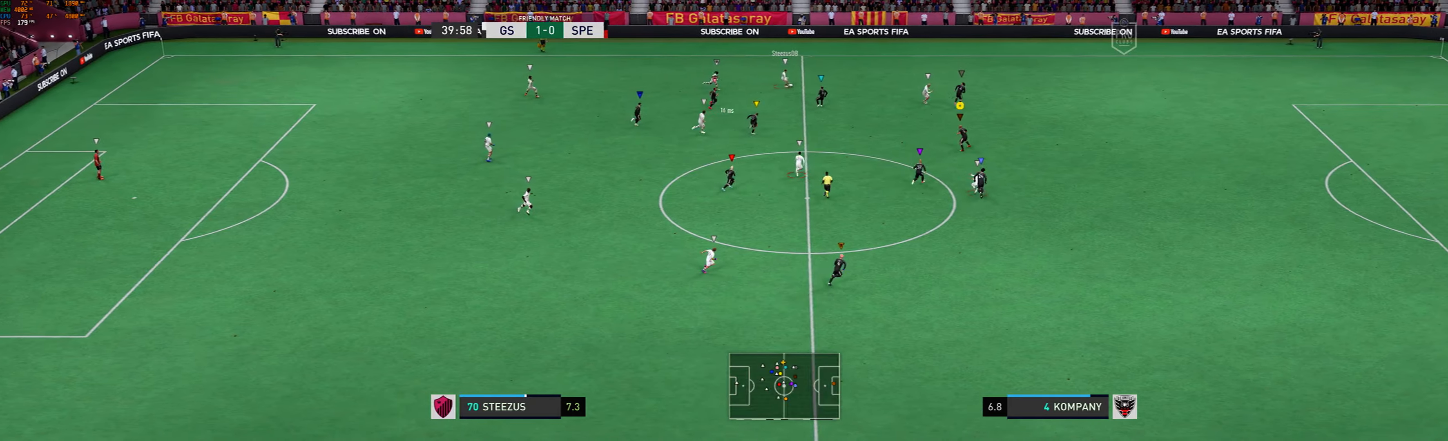
{"buttons": ["R1"], "left_stick": "up-right", "events": [[34, "R1", "up"], [434, "R1", "down"]]}
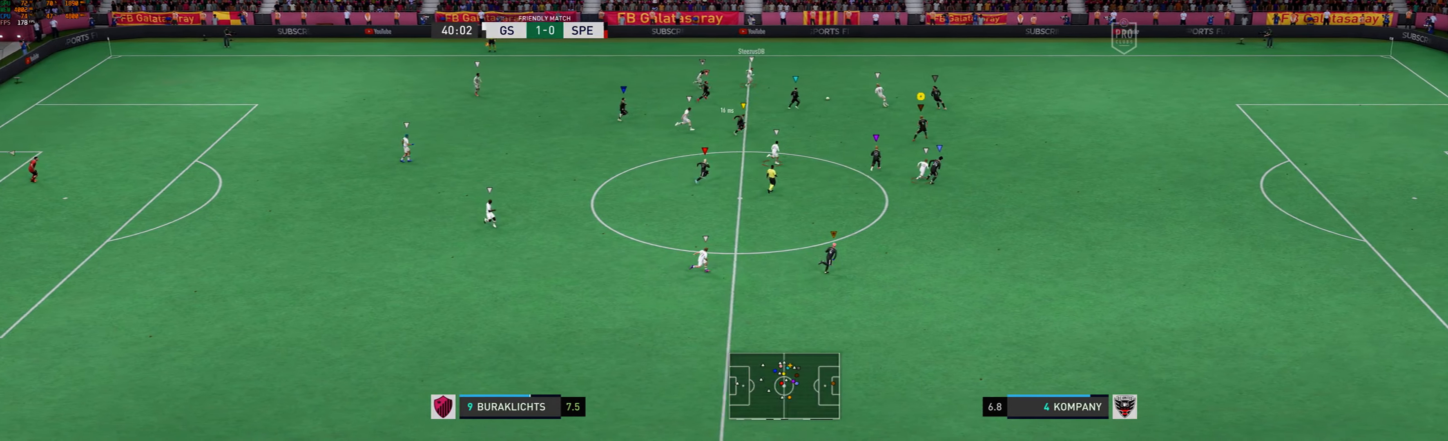
{"buttons": [], "left_stick": "right", "events": [[100, "left_stick", "right"], [234, "R1", "up"]]}
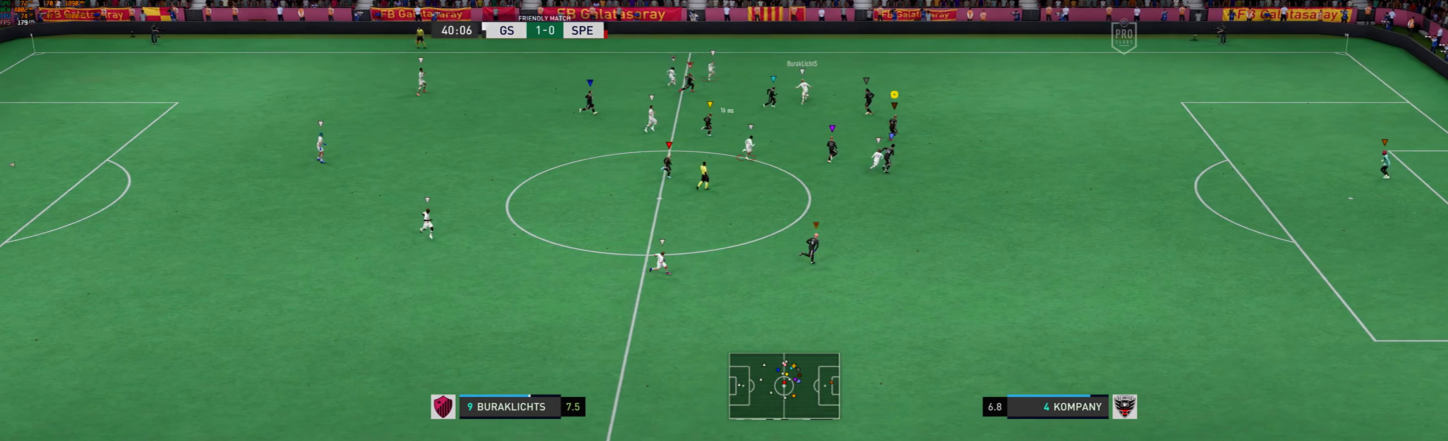
{"buttons": [], "left_stick": "right", "events": [[100, "R1", "down"], [234, "left_stick", "down-right"], [267, "R1", "up"], [467, "left_stick", "right"]]}
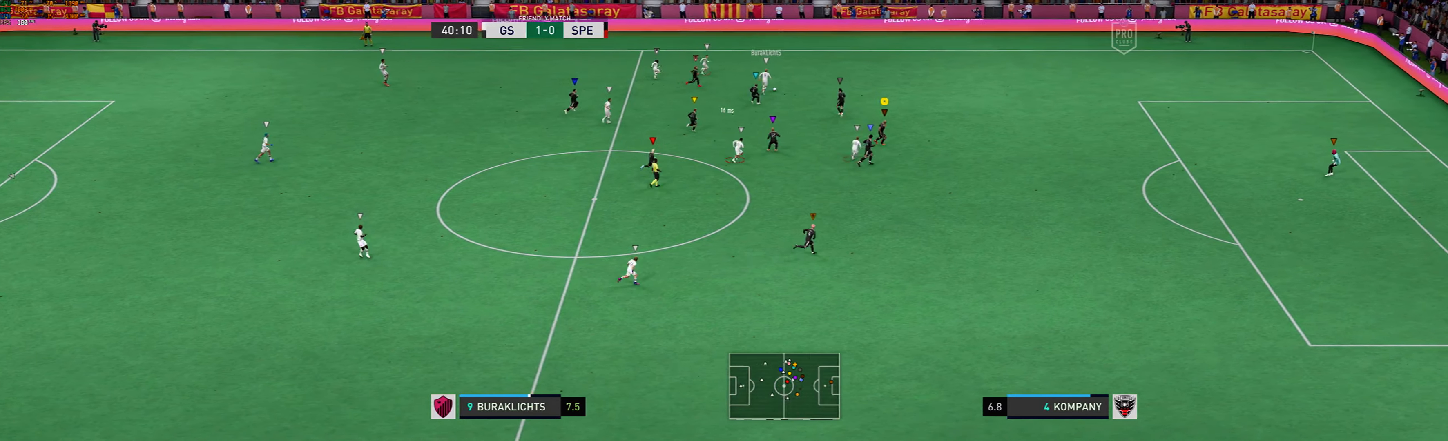
{"buttons": ["R1"], "left_stick": "up-right", "events": [[100, "left_stick", "up-right"], [500, "R1", "down"]]}
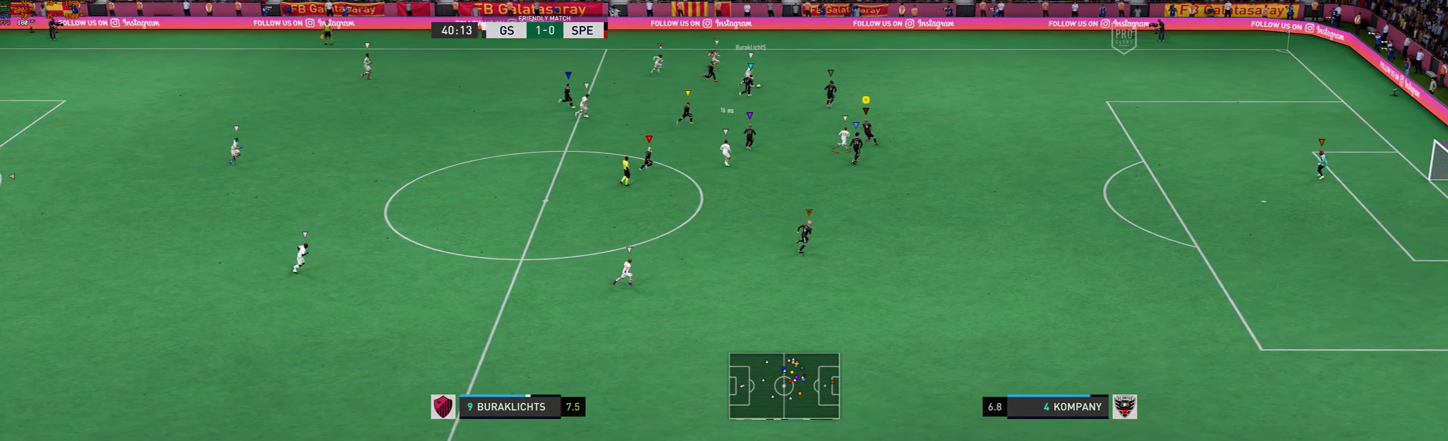
{"buttons": ["R1"], "left_stick": "up-right", "events": []}
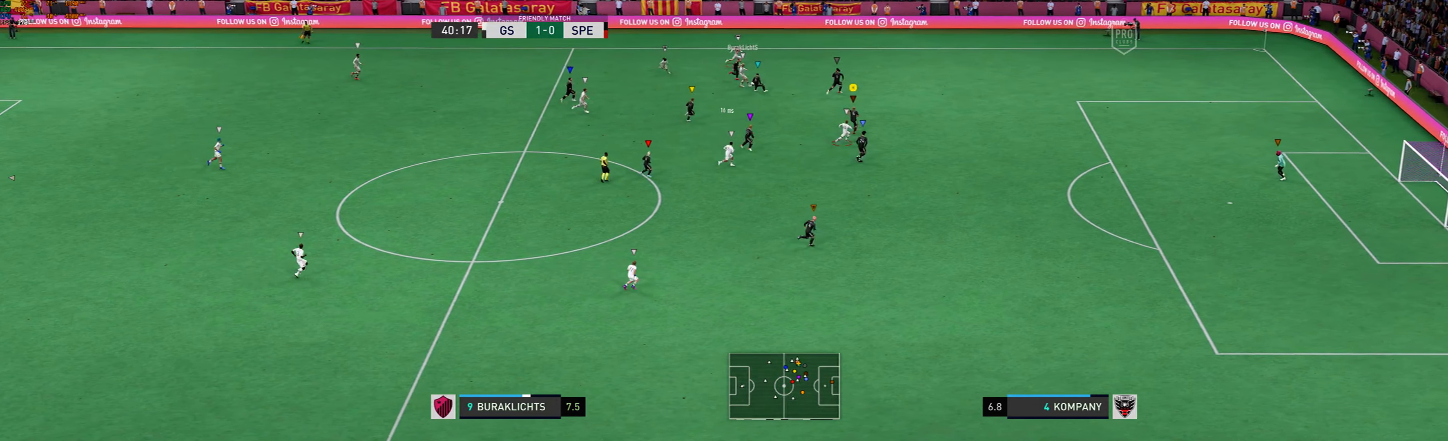
{"buttons": [], "left_stick": "up-right", "events": [[100, "R1", "up"]]}
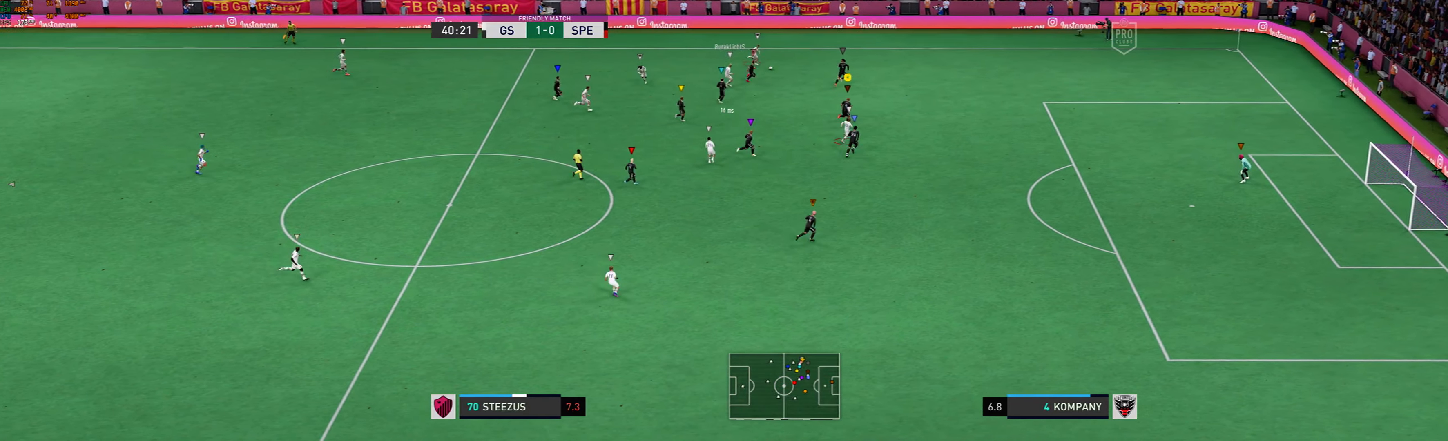
{"buttons": ["R1"], "left_stick": "up-right", "events": [[67, "R1", "down"], [200, "R1", "up"], [434, "R1", "down"]]}
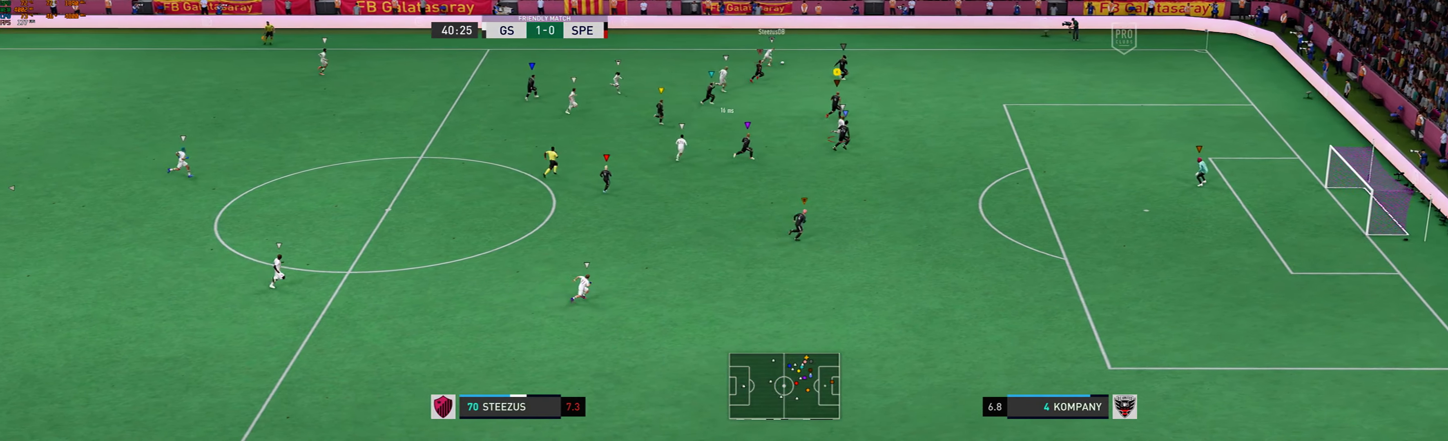
{"buttons": [], "left_stick": "right", "events": [[167, "left_stick", "right"], [500, "R1", "up"]]}
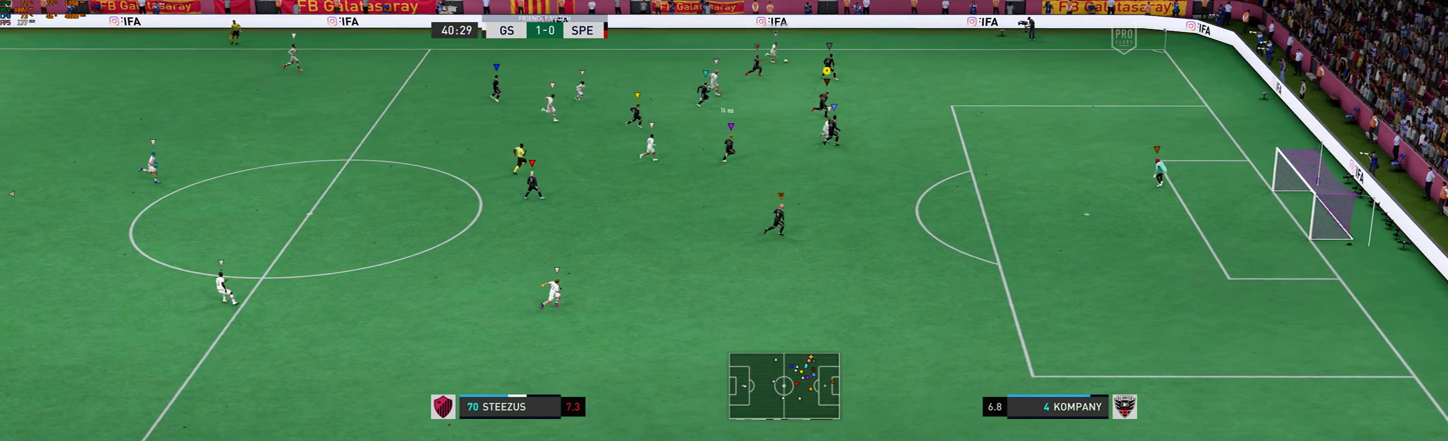
{"buttons": [], "left_stick": "right", "events": []}
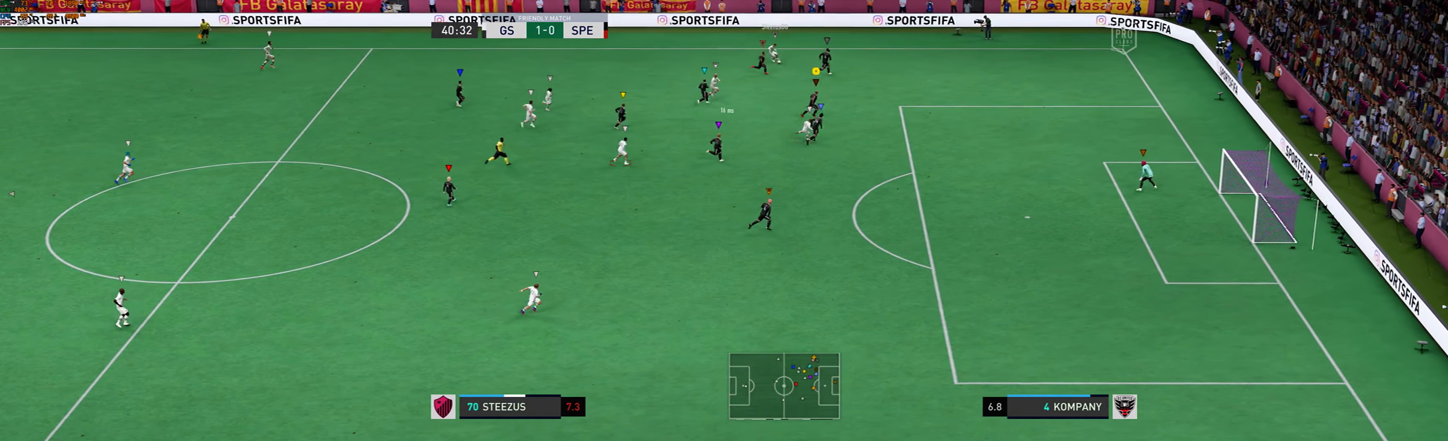
{"buttons": [], "left_stick": "center", "events": [[400, "left_stick", "center"]]}
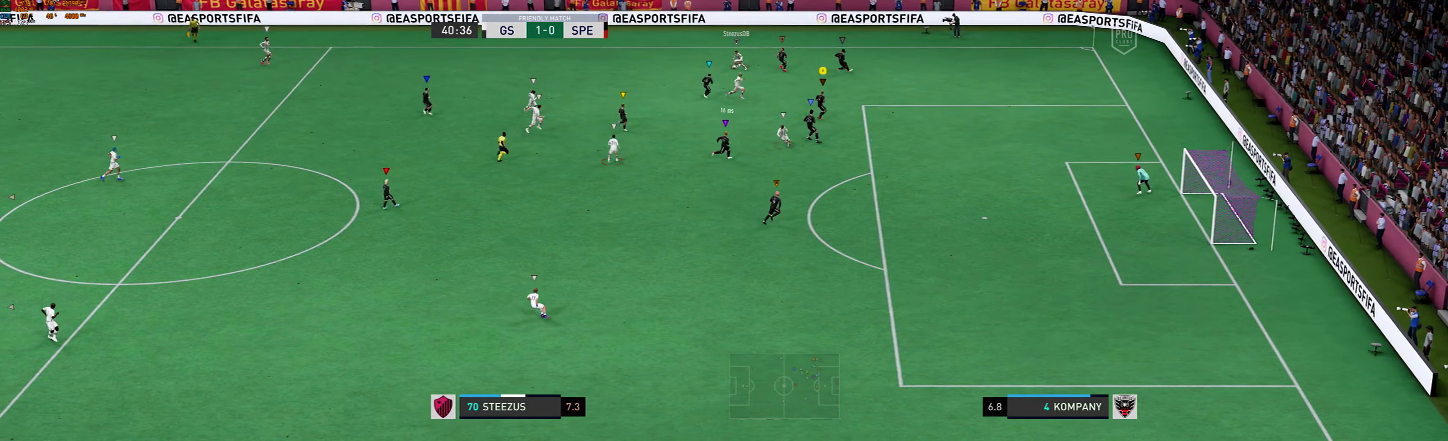
{"buttons": [], "left_stick": "up-right", "events": [[100, "left_stick", "down-right"], [167, "left_stick", "down"], [367, "left_stick", "center"], [500, "left_stick", "up-right"]]}
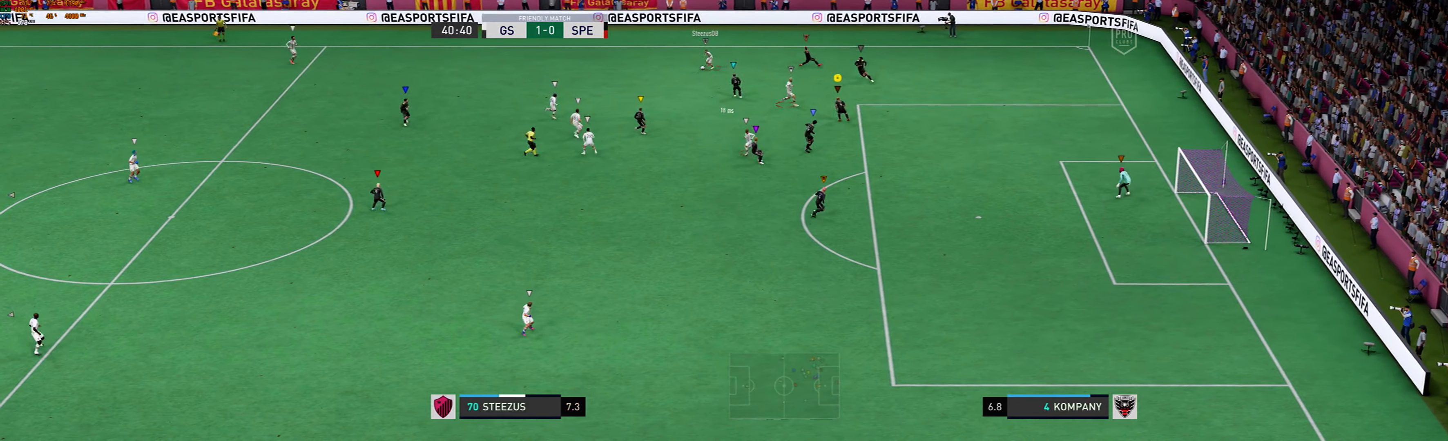
{"buttons": [], "left_stick": "down", "events": [[133, "R1", "down"], [333, "R1", "up"], [400, "left_stick", "down"]]}